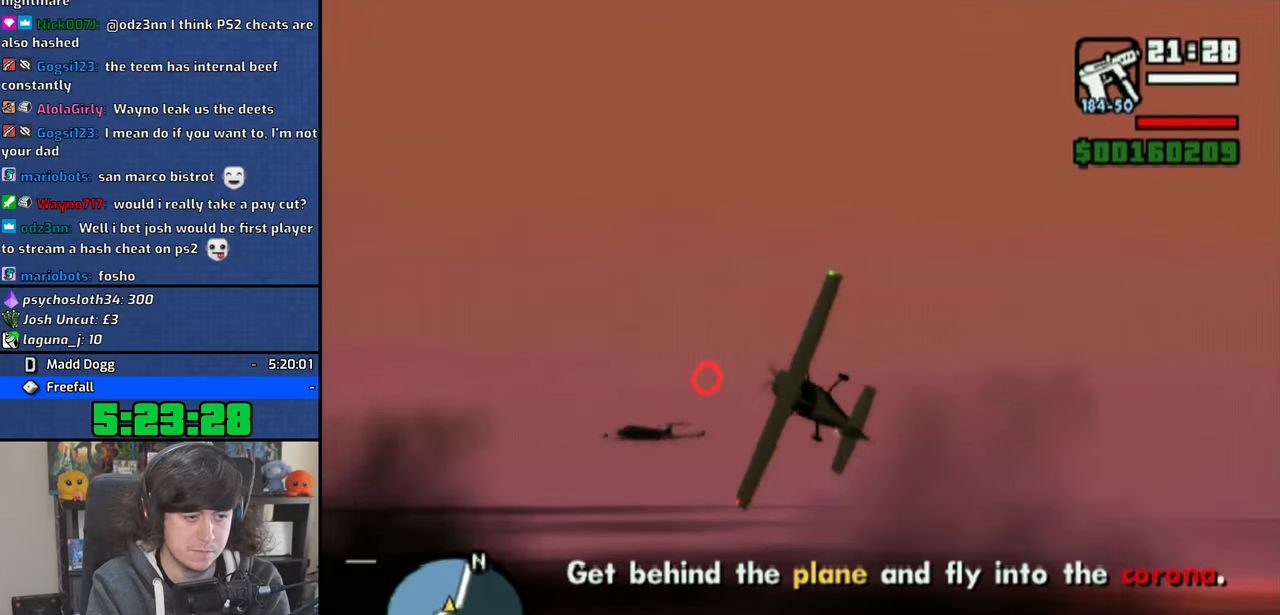
Gameplay with a controller (PlayStation layout); each line is a JSON object with the inputs held at the frame after it. "events" lists button and stick changes between this image and that frame as [ms after this image, input, new state], when the widget could be followed in between.
{"buttons": ["CROSS"], "left_stick": "down", "right_stick": "center", "events": [[50, "left_stick", "down"], [233, "left_stick", "center"], [383, "left_stick", "down"]]}
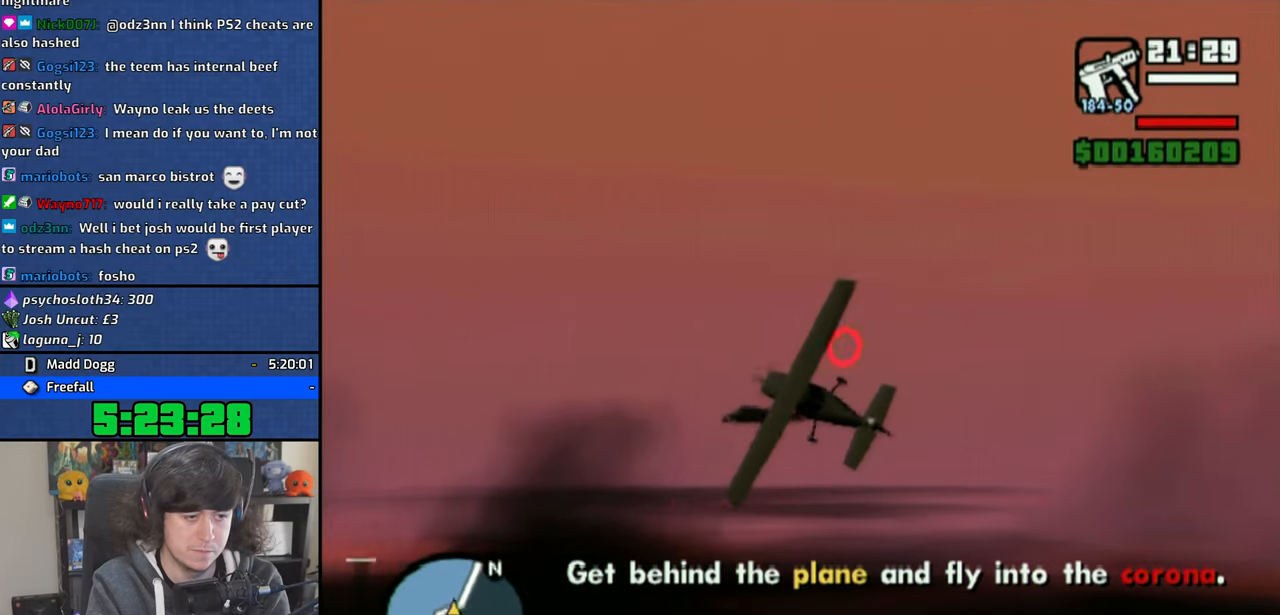
{"buttons": ["CROSS"], "left_stick": "down", "right_stick": "center", "events": [[83, "left_stick", "center"], [233, "left_stick", "down"], [350, "left_stick", "center"], [500, "left_stick", "down"]]}
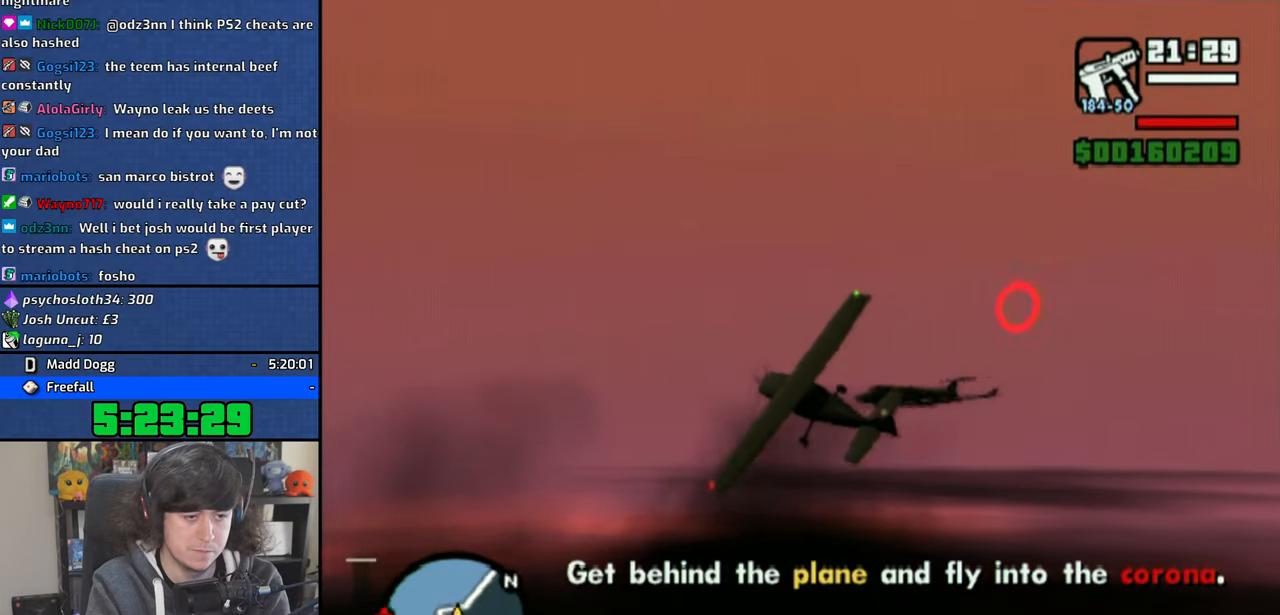
{"buttons": ["CROSS"], "left_stick": "center", "right_stick": "center", "events": [[16, "left_stick", "down-left"], [283, "left_stick", "center"]]}
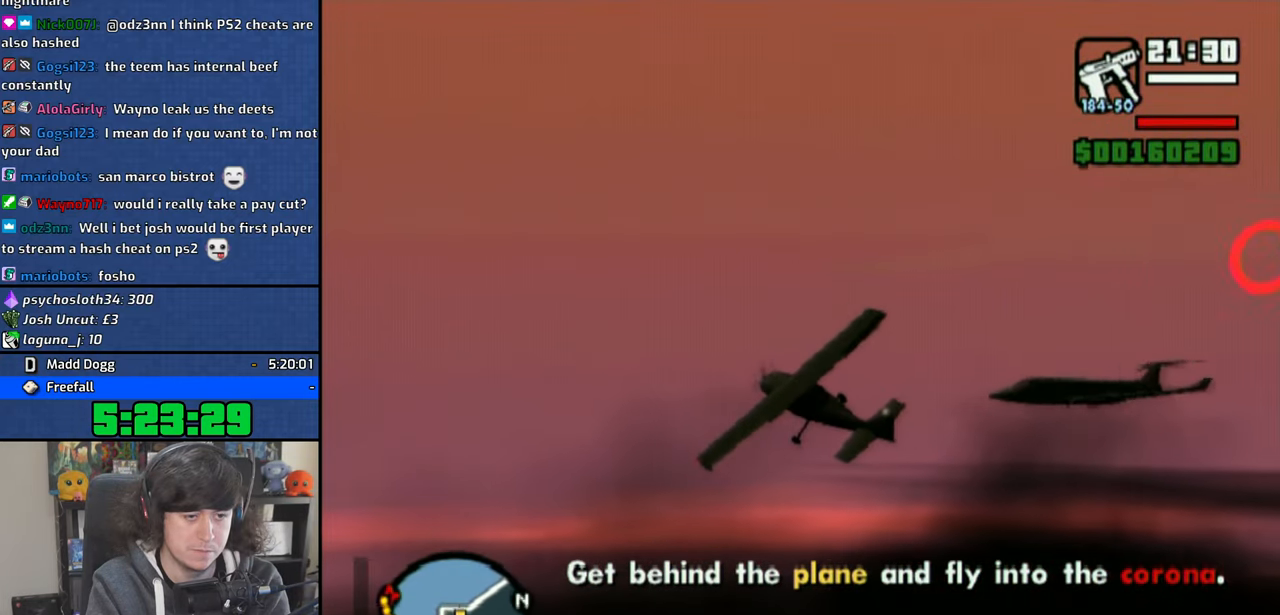
{"buttons": ["CROSS"], "left_stick": "down", "right_stick": "center", "events": [[166, "left_stick", "down-left"], [483, "left_stick", "down"]]}
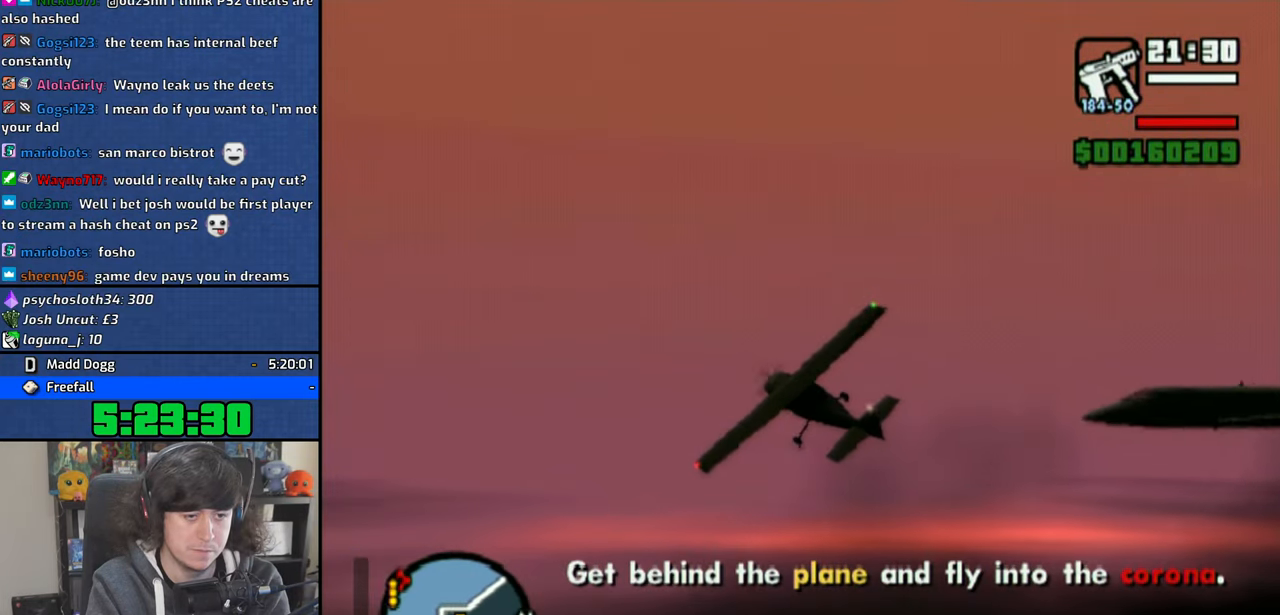
{"buttons": ["CROSS"], "left_stick": "center", "right_stick": "center", "events": [[100, "left_stick", "center"], [250, "left_stick", "down"], [366, "left_stick", "right"], [483, "left_stick", "center"]]}
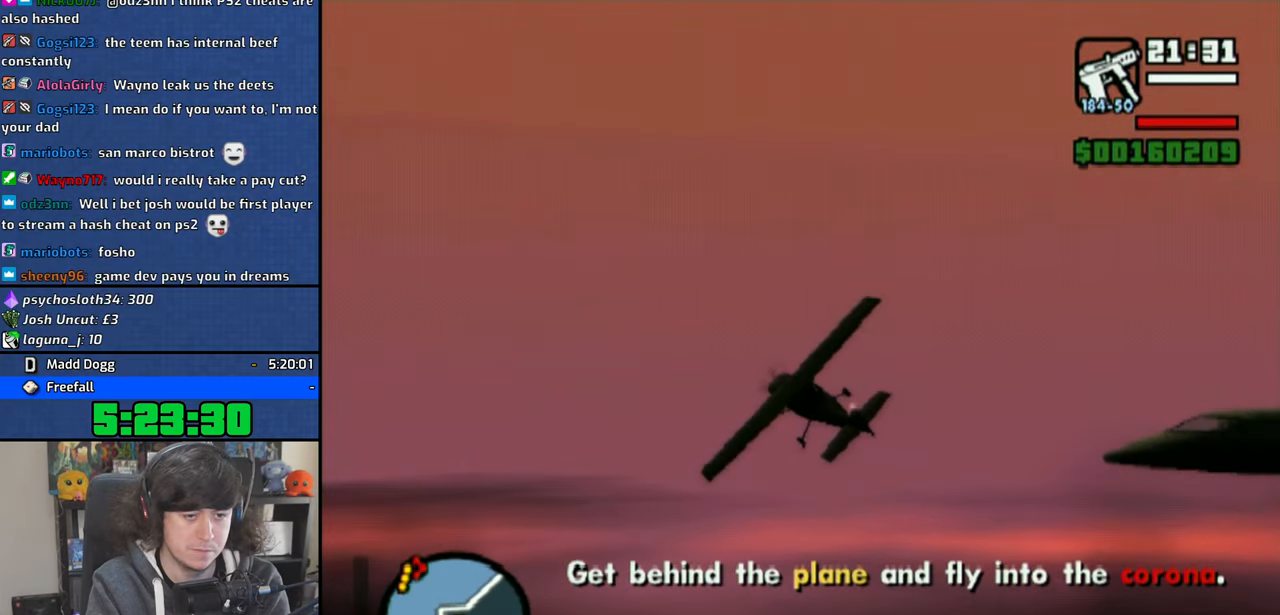
{"buttons": [], "left_stick": "left", "right_stick": "center", "events": [[150, "CROSS", "up"], [433, "left_stick", "left"]]}
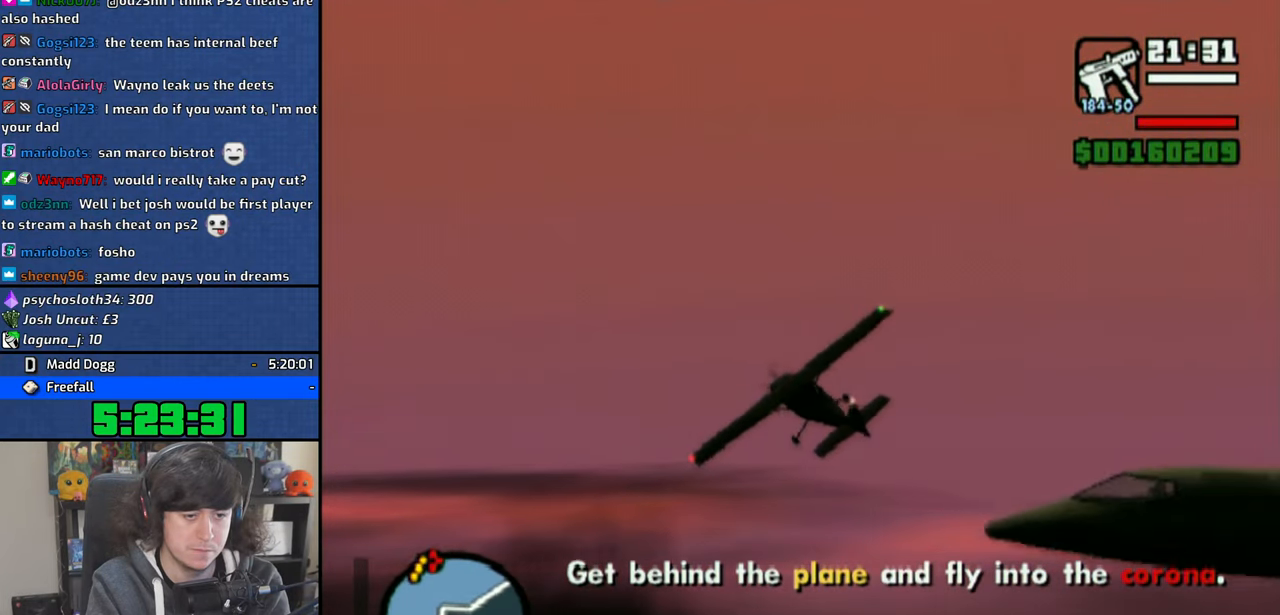
{"buttons": [], "left_stick": "down-left", "right_stick": "center", "events": [[66, "CROSS", "down"], [250, "CROSS", "up"], [383, "left_stick", "down-left"]]}
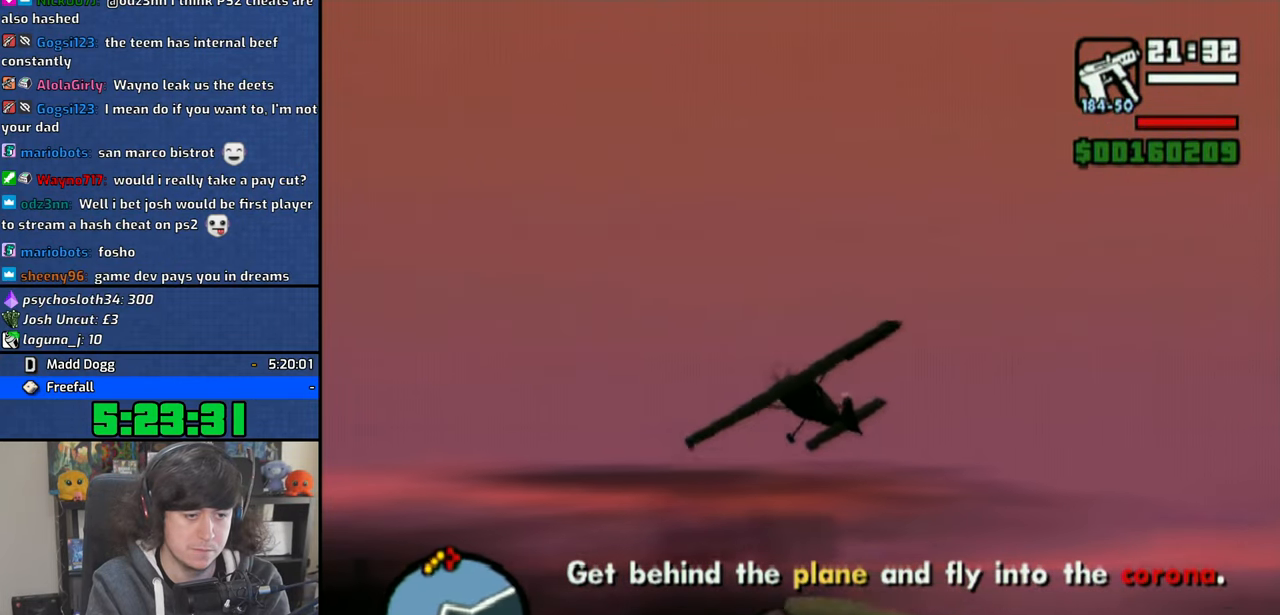
{"buttons": ["CROSS"], "left_stick": "center", "right_stick": "center", "events": [[183, "left_stick", "center"], [333, "CROSS", "down"], [450, "CROSS", "up"], [500, "CROSS", "down"]]}
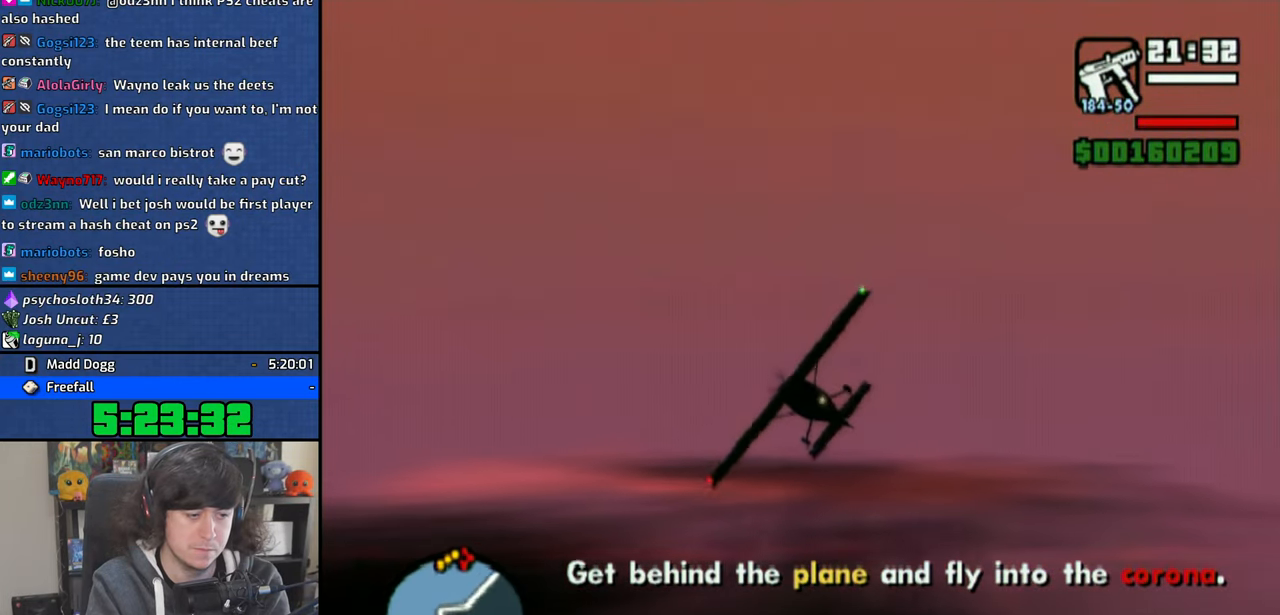
{"buttons": [], "left_stick": "center", "right_stick": "center", "events": [[83, "left_stick", "down"], [416, "left_stick", "center"], [500, "CROSS", "up"]]}
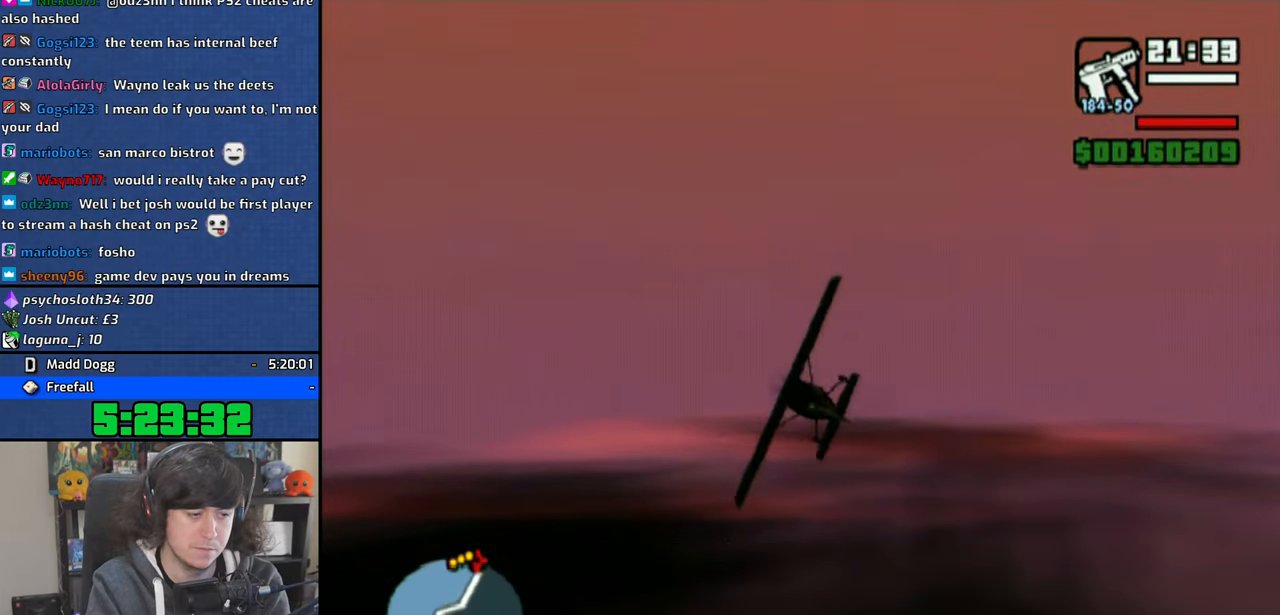
{"buttons": ["CROSS"], "left_stick": "down-right", "right_stick": "center", "events": [[400, "CROSS", "down"], [450, "left_stick", "down-right"]]}
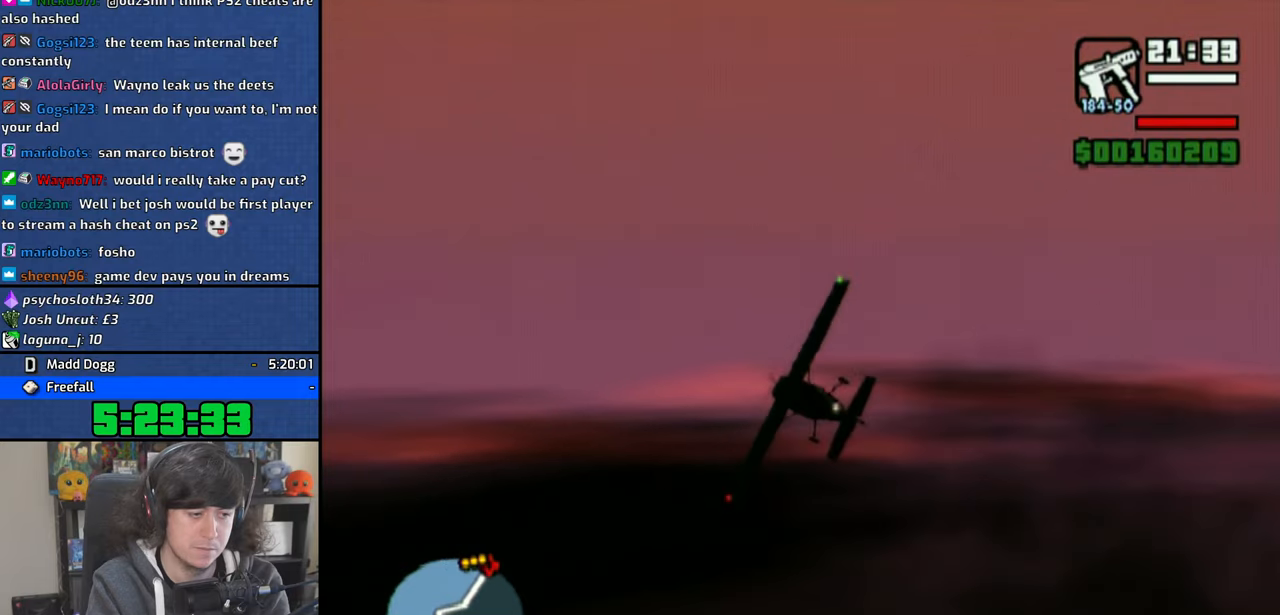
{"buttons": ["CROSS"], "left_stick": "right", "right_stick": "center", "events": [[16, "CROSS", "up"], [83, "left_stick", "center"], [100, "CROSS", "down"], [200, "CROSS", "up"], [266, "left_stick", "right"], [283, "CROSS", "down"]]}
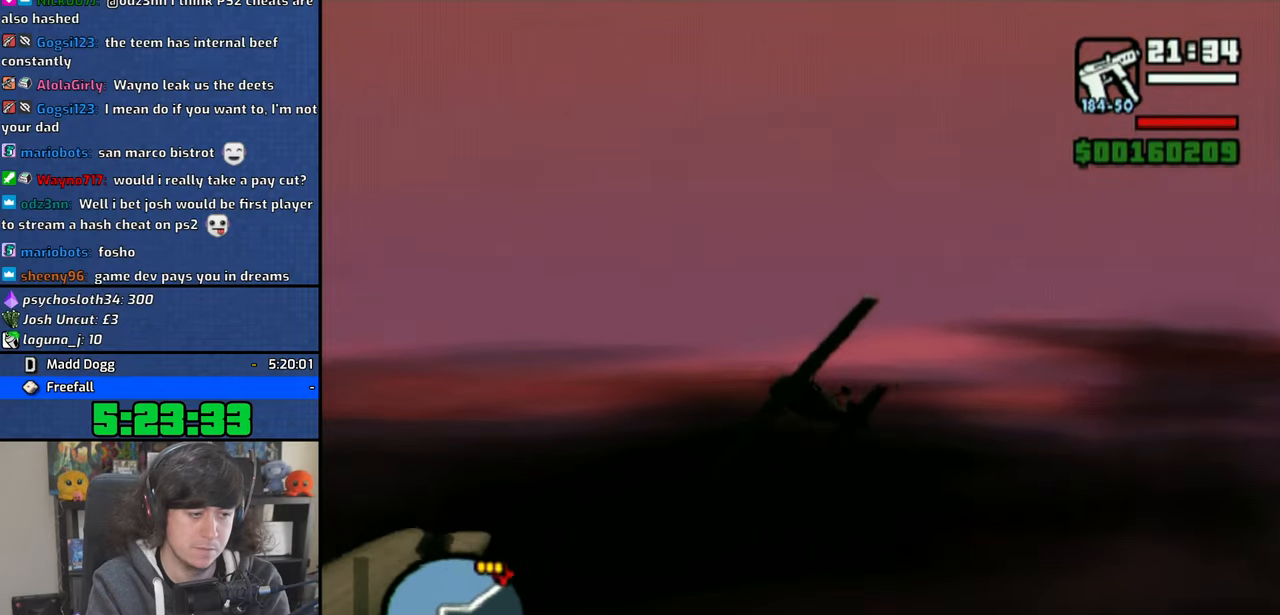
{"buttons": [], "left_stick": "right", "right_stick": "center", "events": [[133, "left_stick", "center"], [216, "left_stick", "right"], [233, "CROSS", "up"]]}
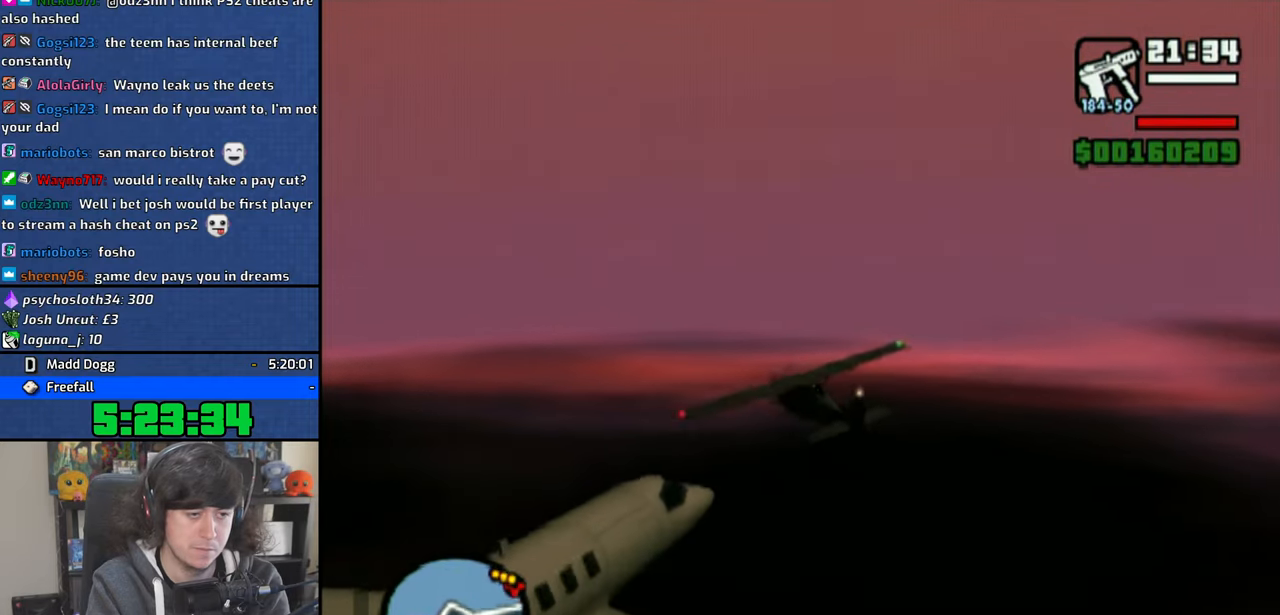
{"buttons": [], "left_stick": "down-right", "right_stick": "center", "events": [[166, "left_stick", "down-right"]]}
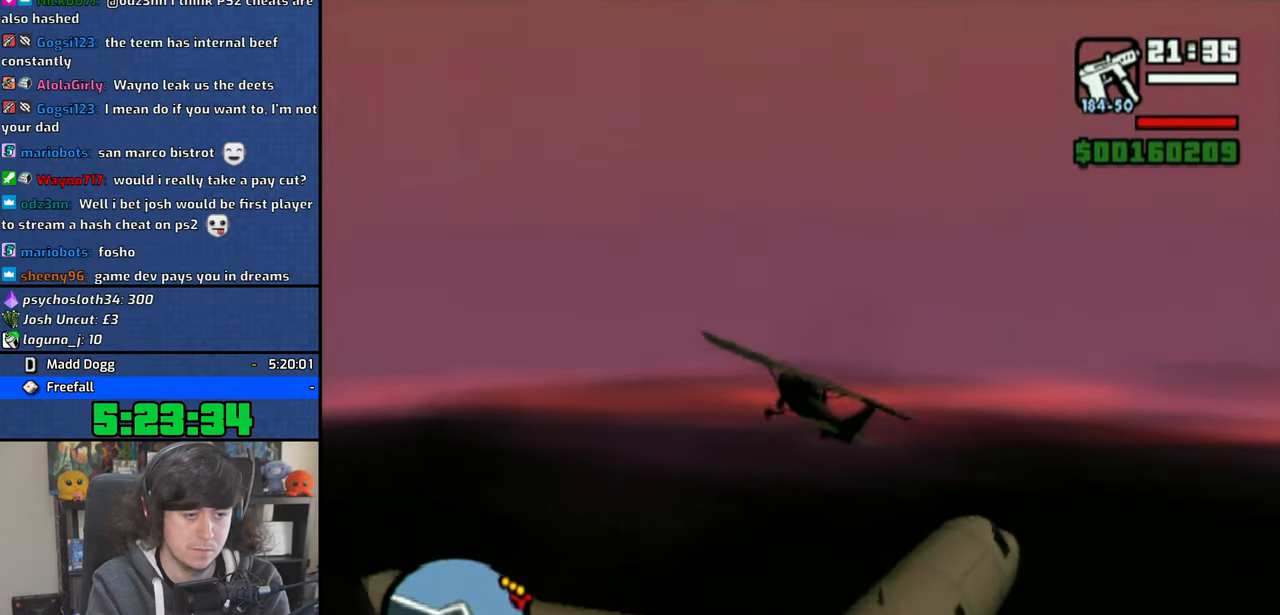
{"buttons": ["CROSS"], "left_stick": "left", "right_stick": "center", "events": [[333, "CROSS", "down"], [450, "left_stick", "left"]]}
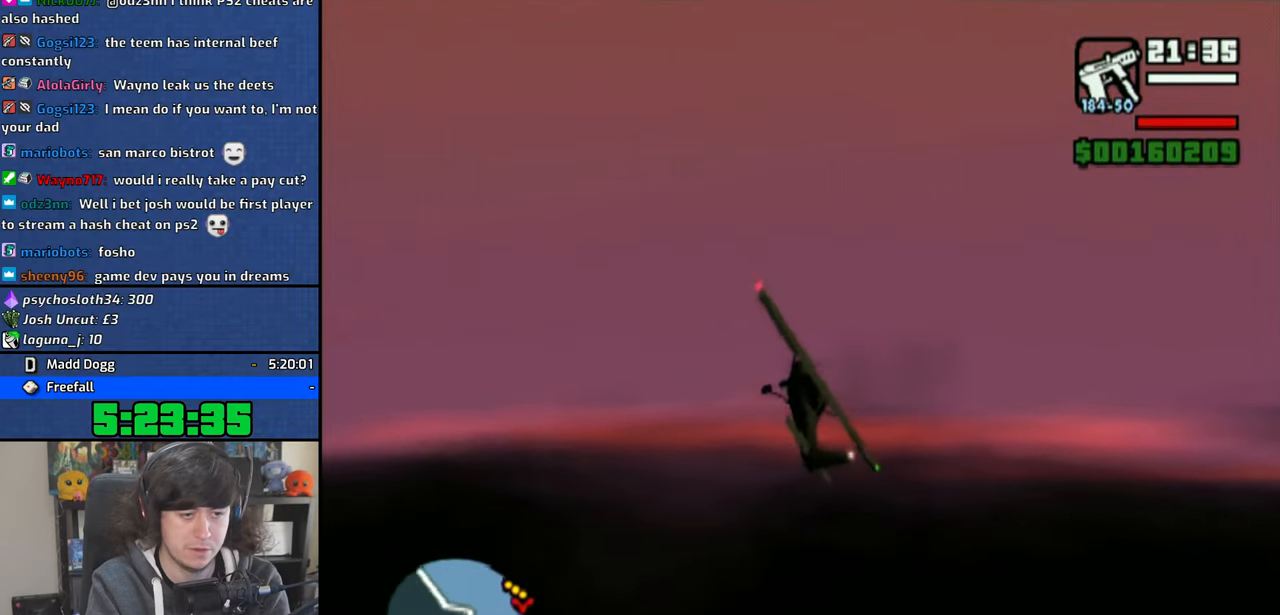
{"buttons": ["CROSS"], "left_stick": "left", "right_stick": "center", "events": []}
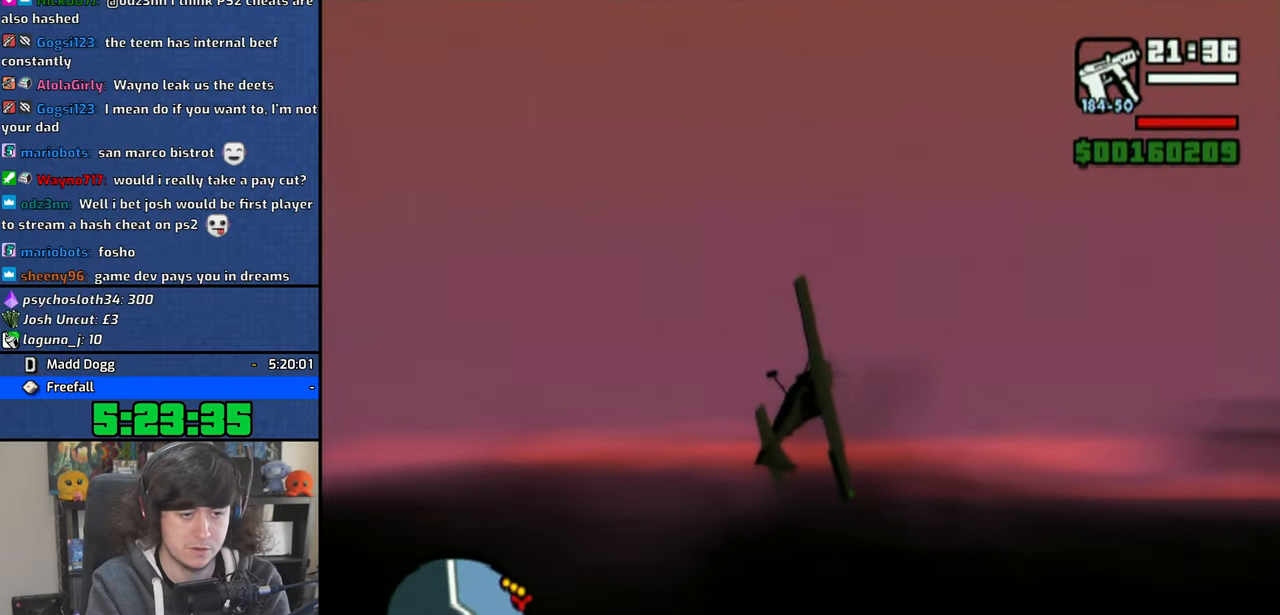
{"buttons": [], "left_stick": "left", "right_stick": "center", "events": [[33, "CROSS", "up"]]}
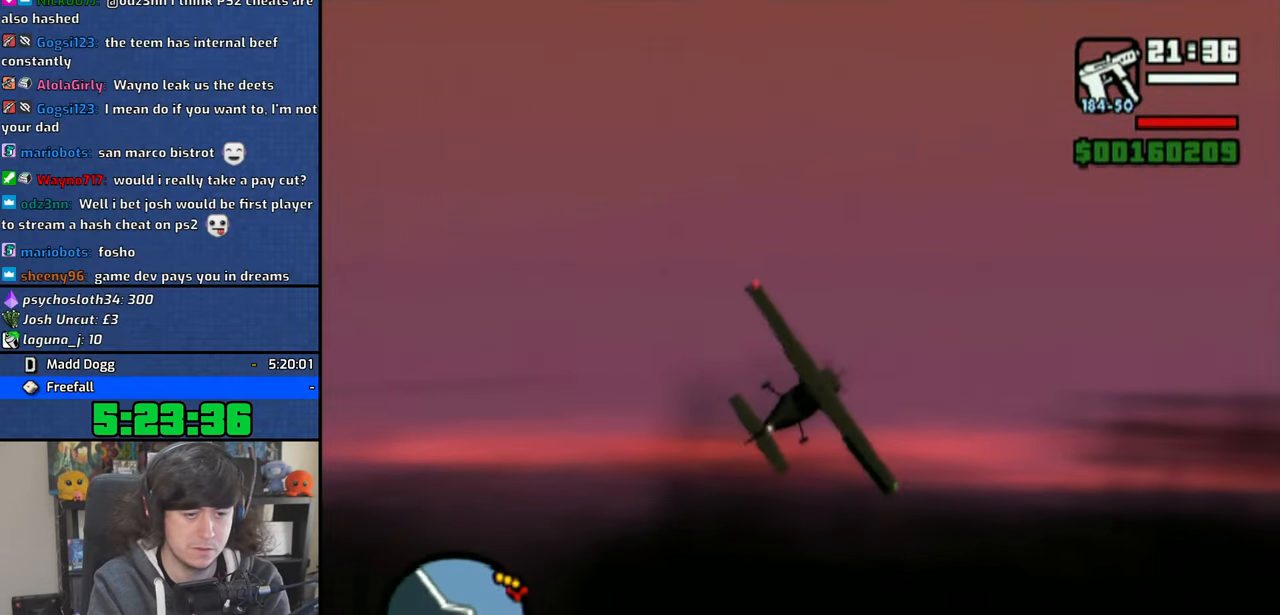
{"buttons": [], "left_stick": "center", "right_stick": "center", "events": [[333, "left_stick", "center"]]}
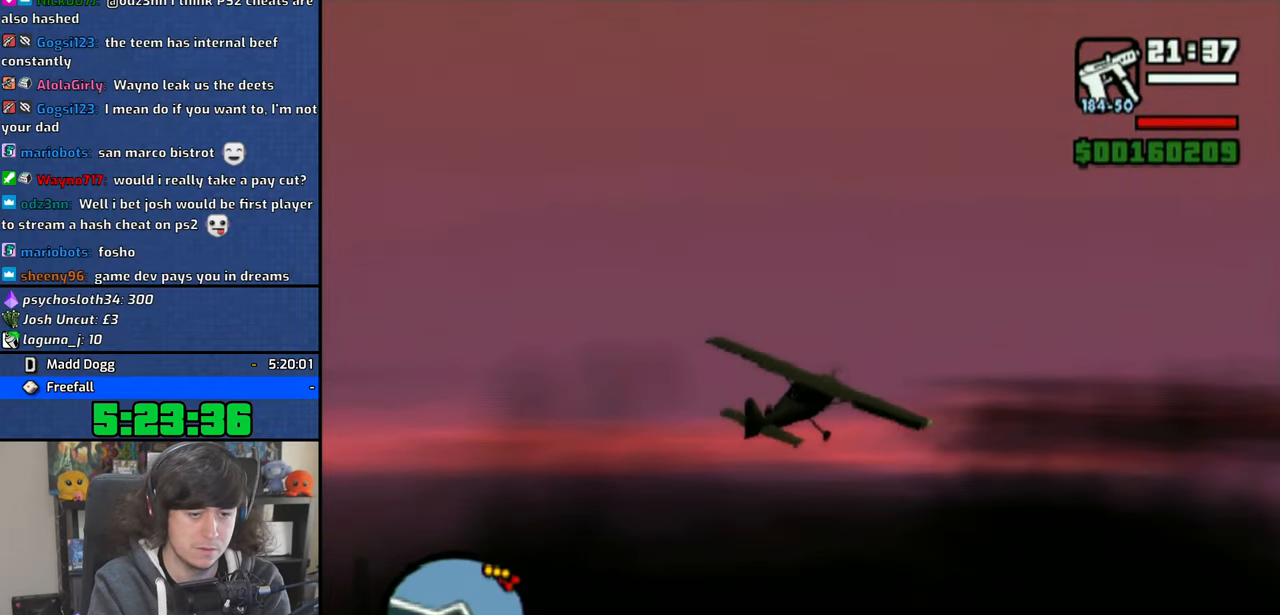
{"buttons": [], "left_stick": "center", "right_stick": "center", "events": [[166, "left_stick", "right"], [500, "left_stick", "center"]]}
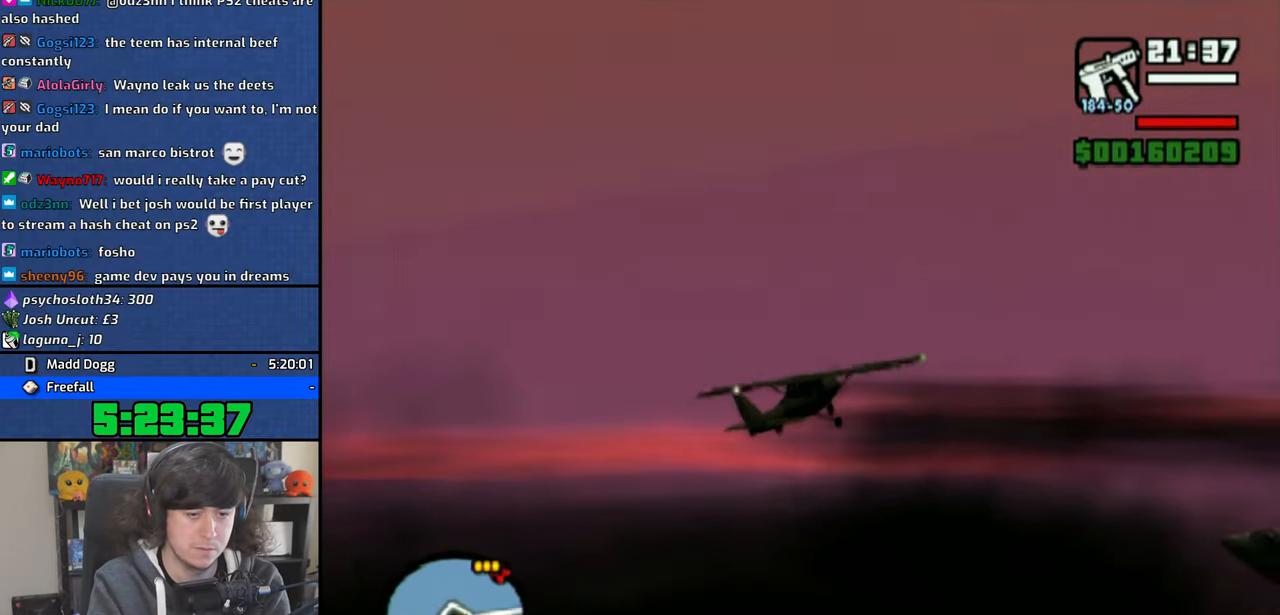
{"buttons": [], "left_stick": "center", "right_stick": "center", "events": []}
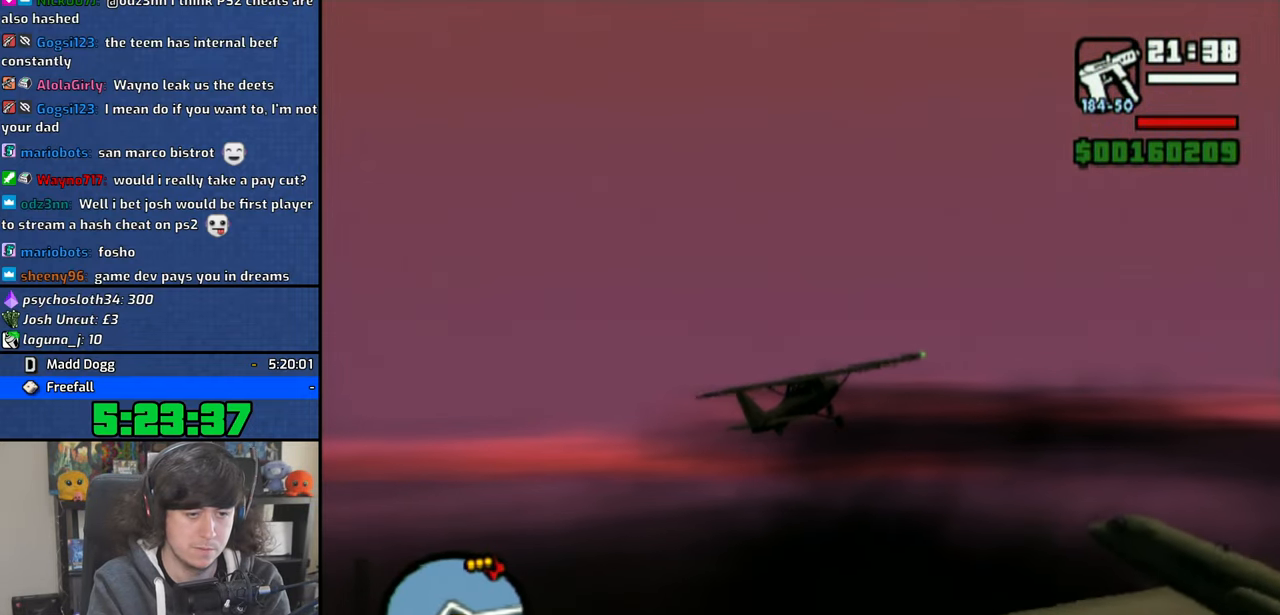
{"buttons": [], "left_stick": "left", "right_stick": "center", "events": [[366, "left_stick", "left"]]}
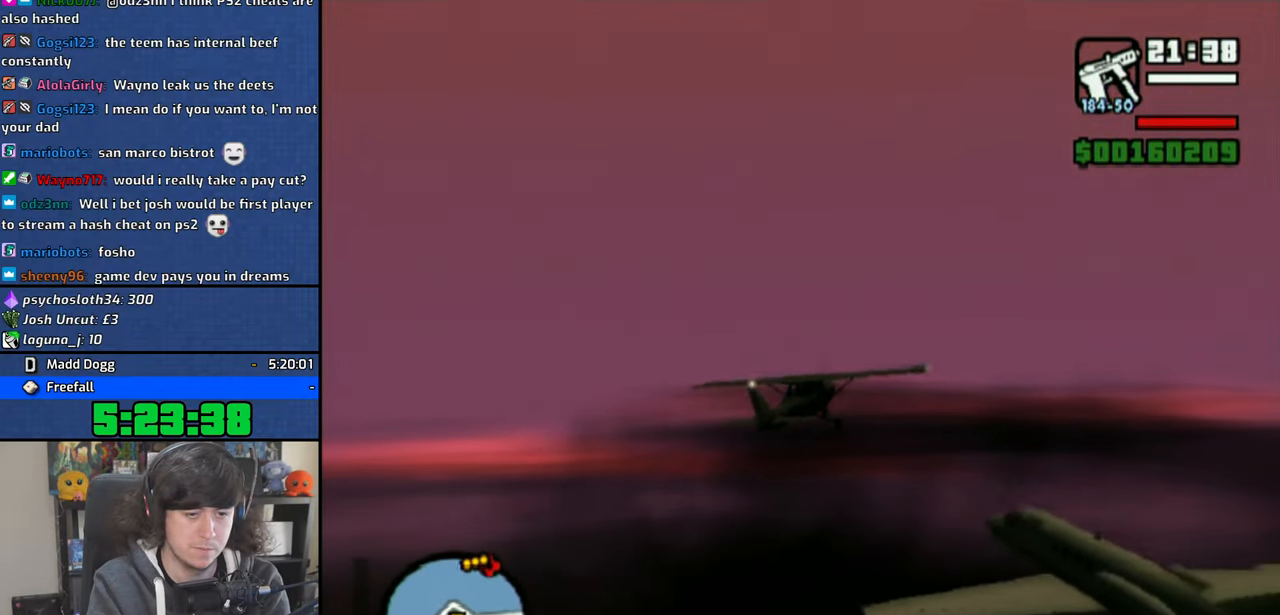
{"buttons": [], "left_stick": "center", "right_stick": "center", "events": [[50, "left_stick", "down-left"], [283, "left_stick", "center"]]}
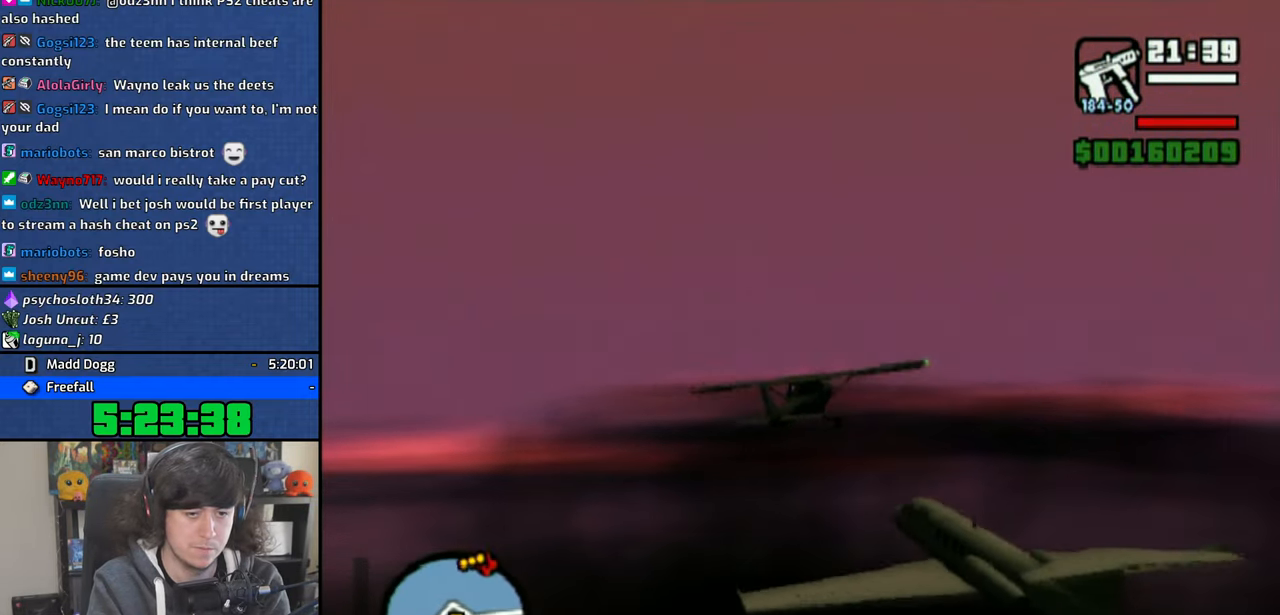
{"buttons": [], "left_stick": "down", "right_stick": "center", "events": [[183, "left_stick", "down"]]}
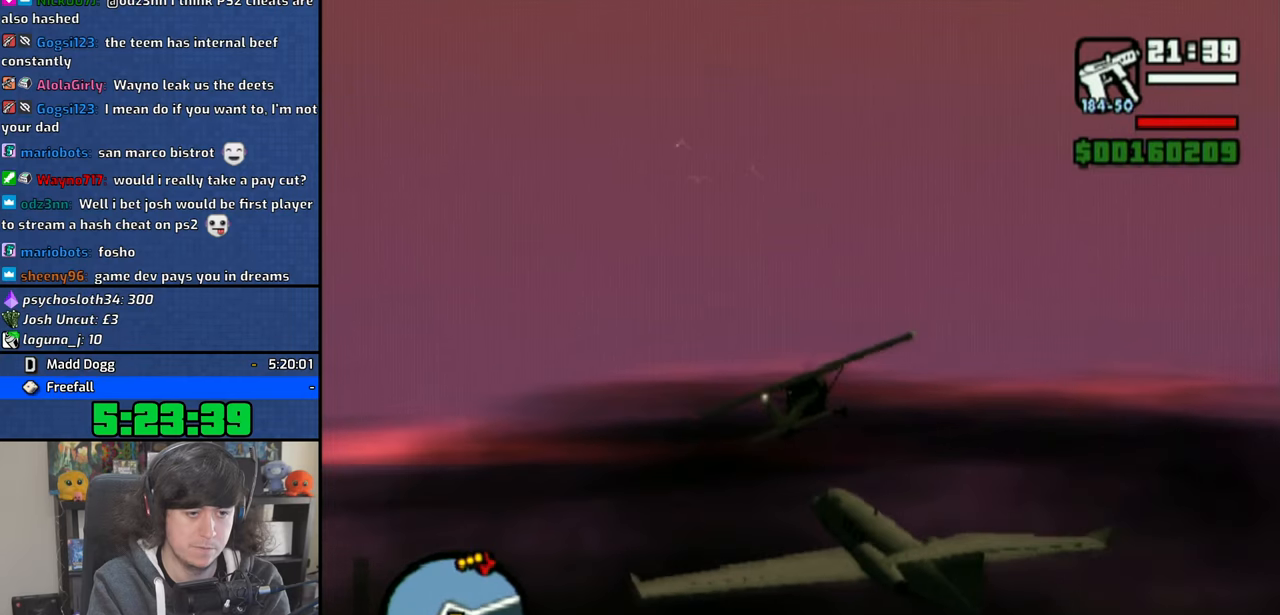
{"buttons": ["CROSS"], "left_stick": "center", "right_stick": "center", "events": [[66, "left_stick", "center"], [216, "left_stick", "down-right"], [250, "CROSS", "down"], [383, "CROSS", "up"], [416, "left_stick", "center"], [450, "CROSS", "down"]]}
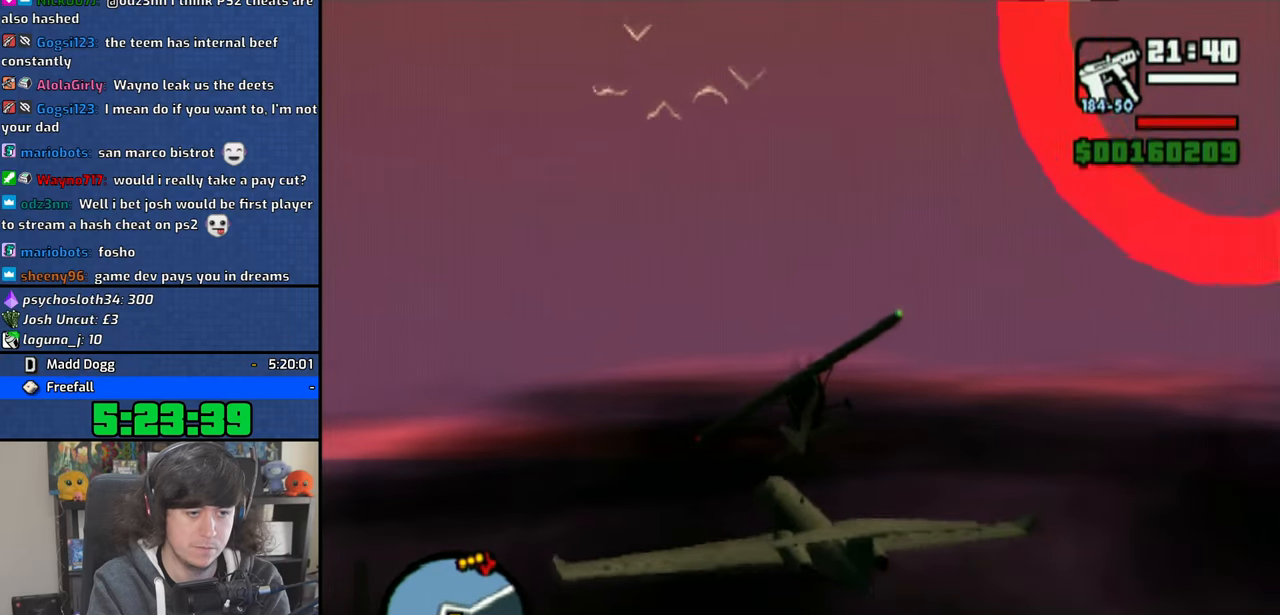
{"buttons": ["CROSS"], "left_stick": "center", "right_stick": "center", "events": [[66, "left_stick", "right"], [133, "CROSS", "up"], [200, "CROSS", "down"], [266, "left_stick", "center"]]}
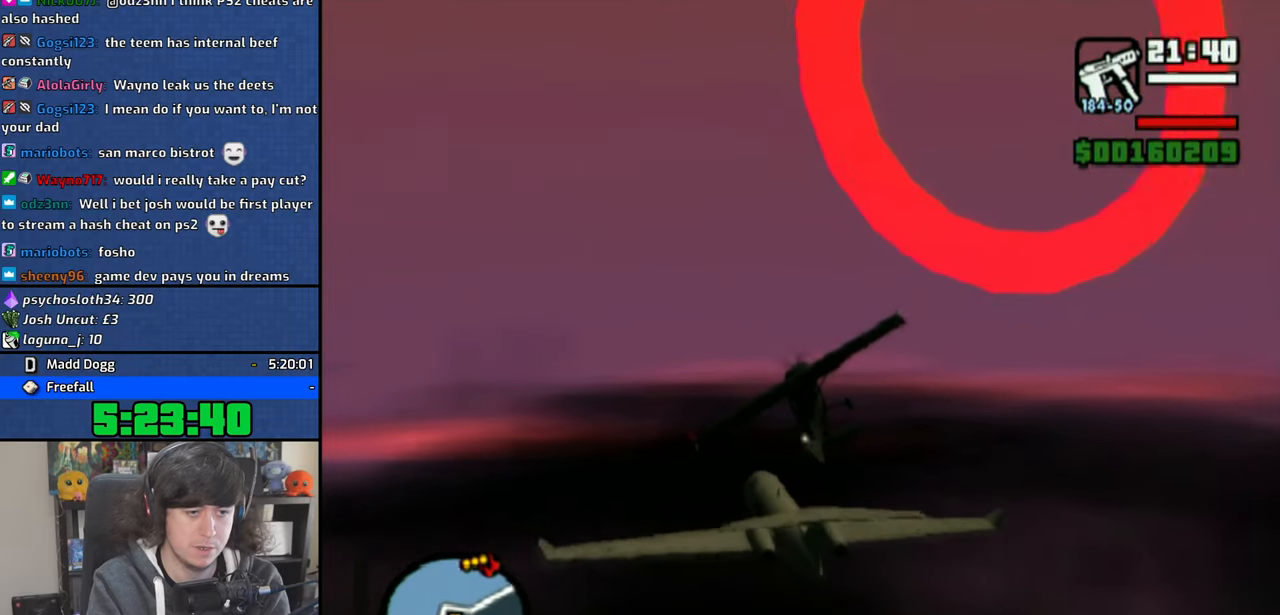
{"buttons": ["CROSS"], "left_stick": "right", "right_stick": "center", "events": [[316, "left_stick", "right"]]}
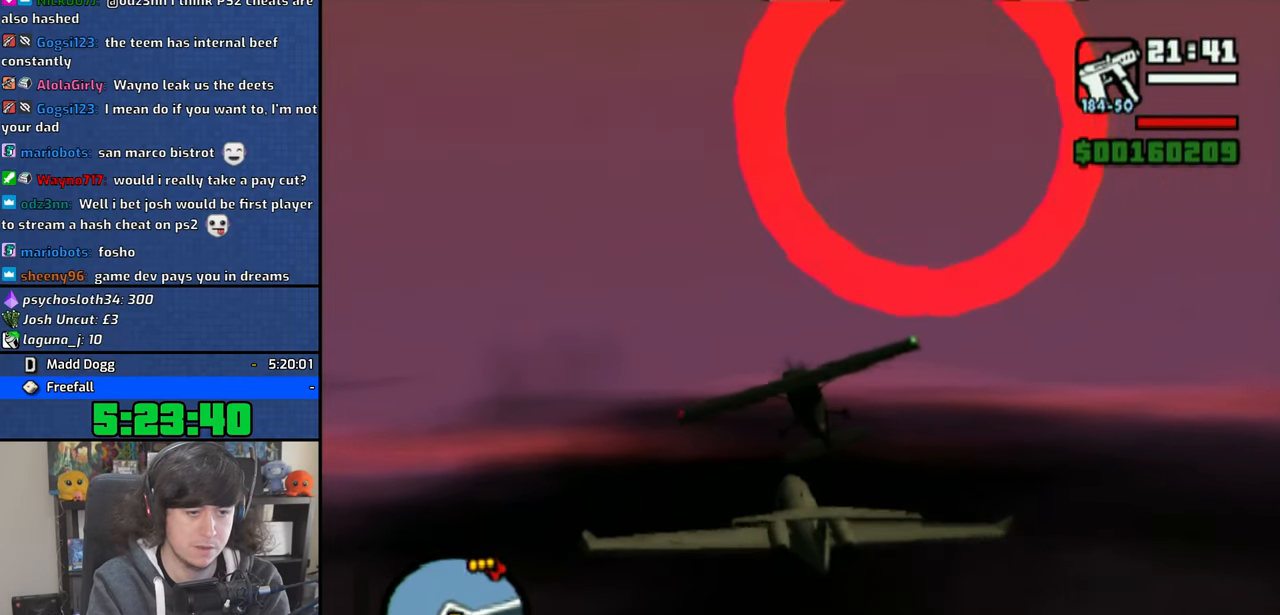
{"buttons": [], "left_stick": "center", "right_stick": "center", "events": [[50, "CROSS", "up"], [266, "left_stick", "center"]]}
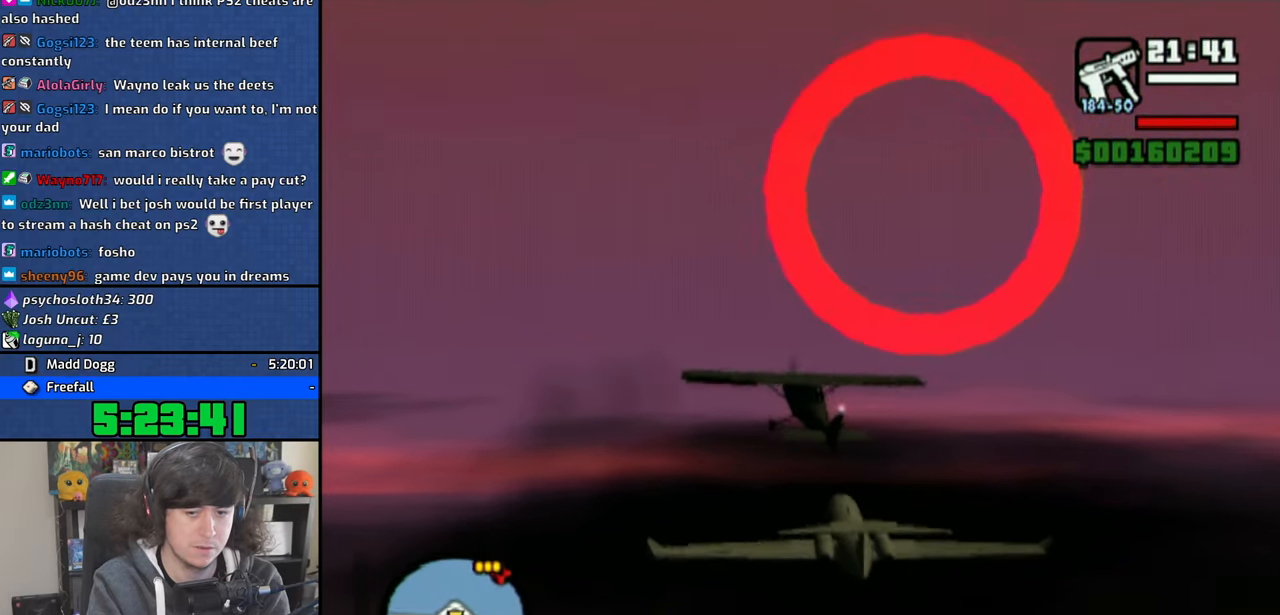
{"buttons": [], "left_stick": "right", "right_stick": "center", "events": [[66, "left_stick", "up-left"], [216, "left_stick", "center"], [400, "left_stick", "right"]]}
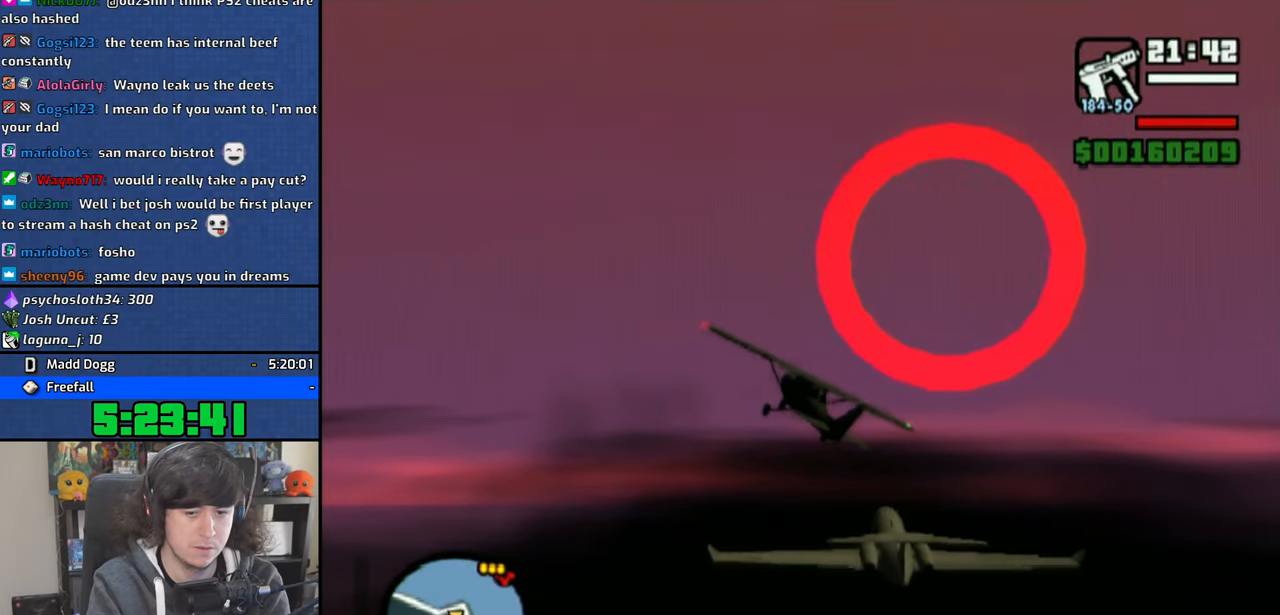
{"buttons": ["CROSS"], "left_stick": "down-left", "right_stick": "center", "events": [[50, "left_stick", "center"], [200, "left_stick", "right"], [233, "CROSS", "down"], [300, "left_stick", "down"], [366, "left_stick", "down-left"]]}
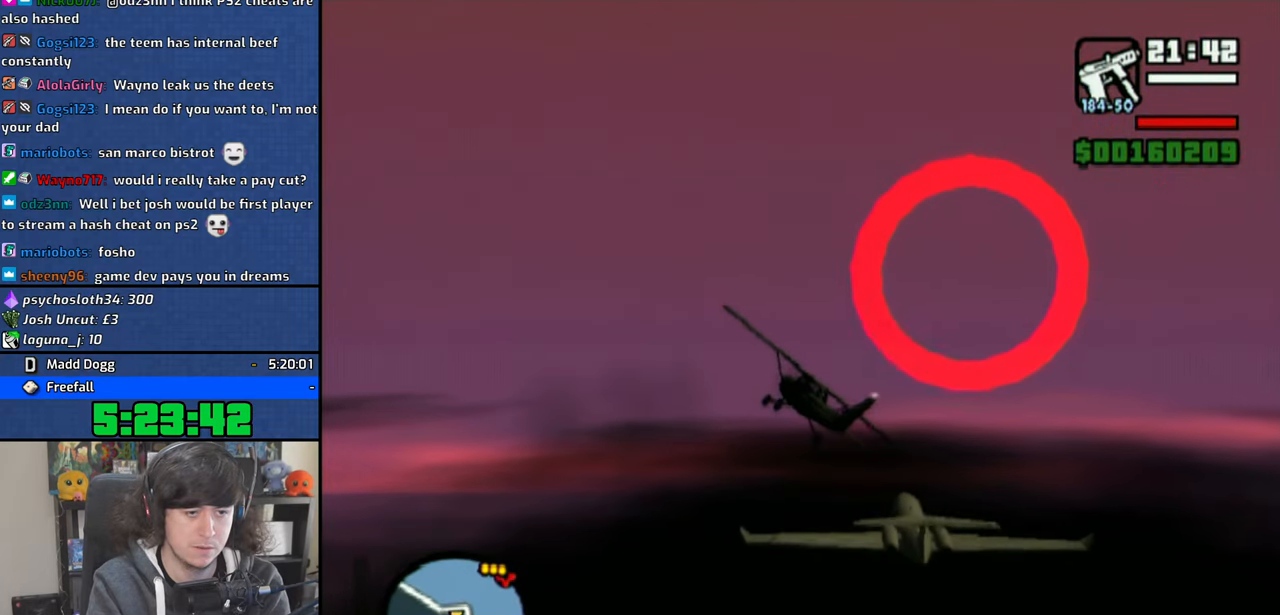
{"buttons": ["CROSS"], "left_stick": "down-left", "right_stick": "center", "events": []}
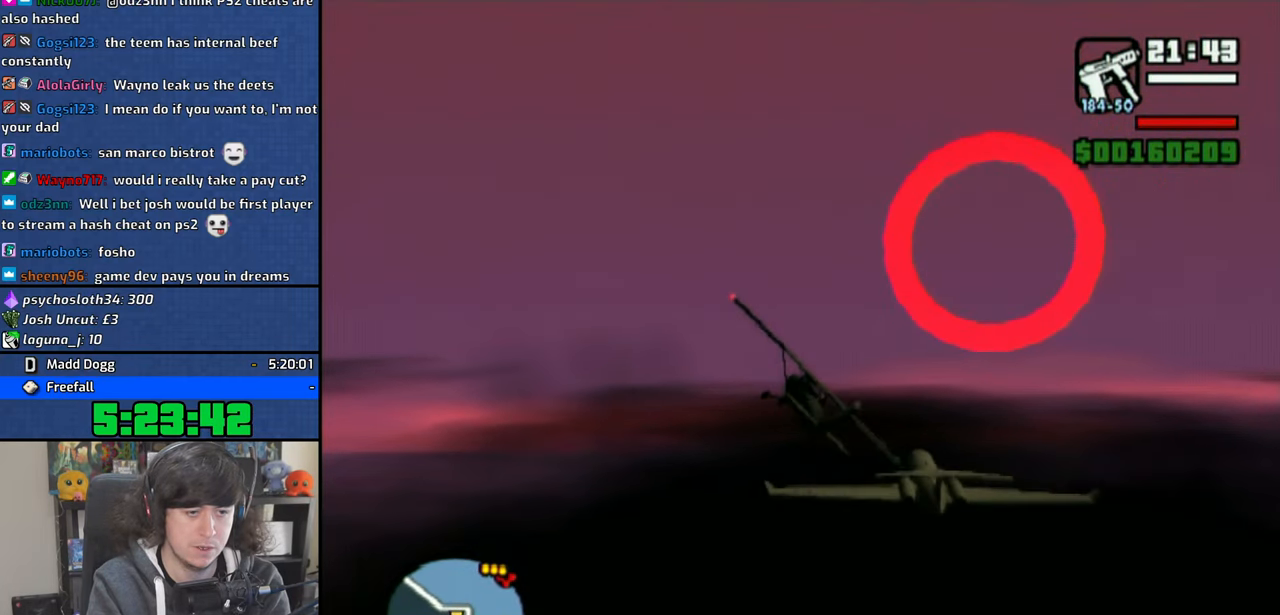
{"buttons": ["CROSS"], "left_stick": "center", "right_stick": "center", "events": [[66, "left_stick", "center"], [266, "left_stick", "right"], [416, "left_stick", "center"]]}